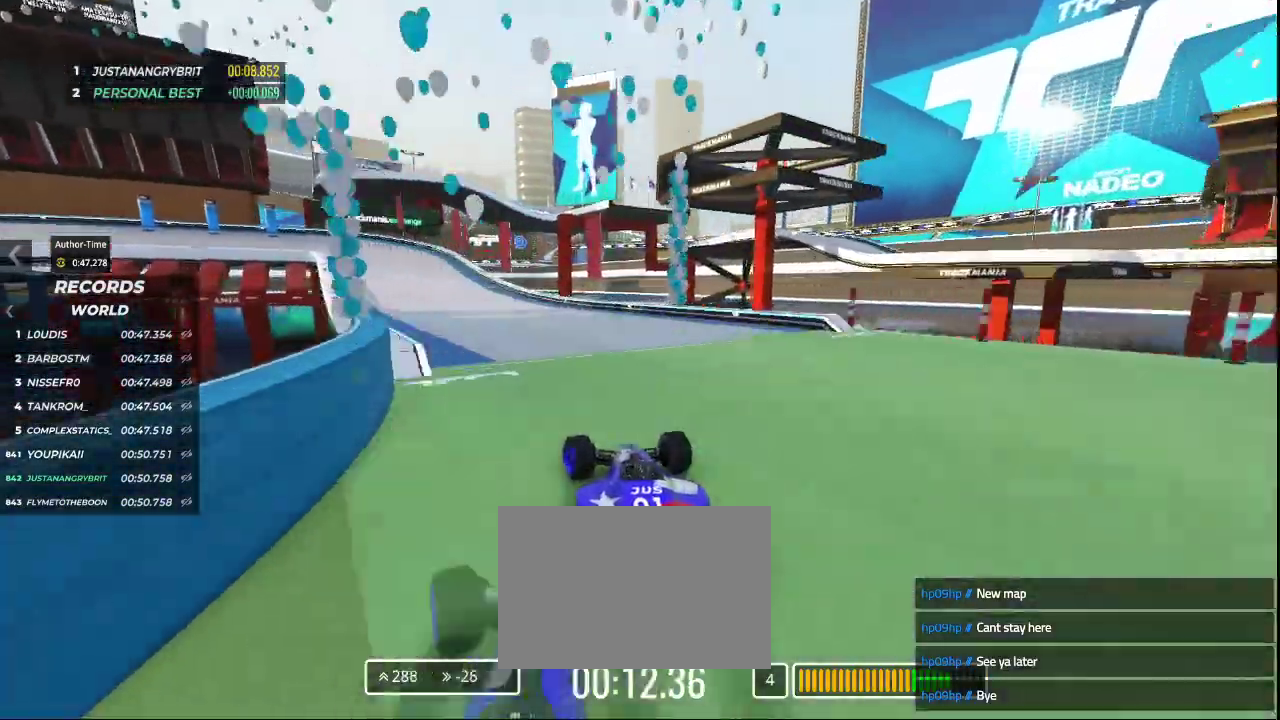
Gameplay with keyboard; each line is a JSON object with the keys held at the frame after it. "events" lists presses ("down") and releases ("up") of "down", "left", "right" and "up" between this image and that frame as [ms after this image, input, new state], when the widget could be followed in between. No other keys are recorded. Mouse input is not recorded.
{"keys": ["down", "left", "up"], "events": [[400, "down", "down"]]}
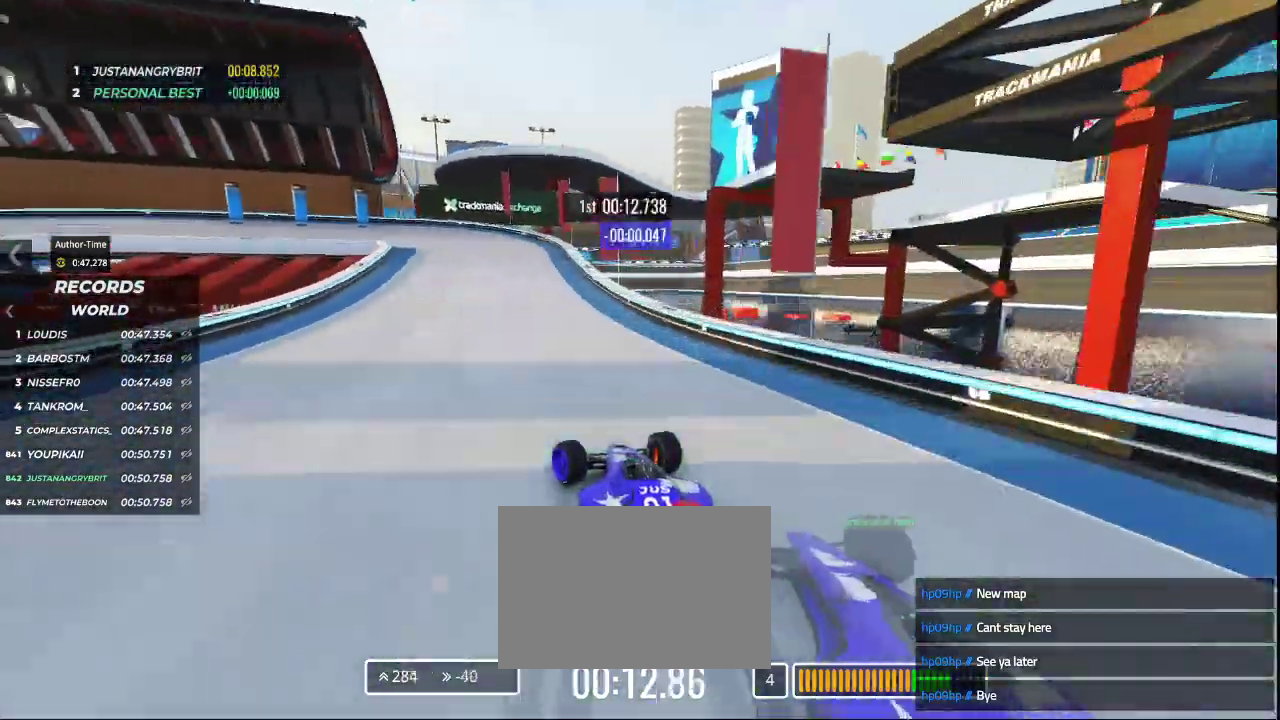
{"keys": ["down", "left", "up"], "events": []}
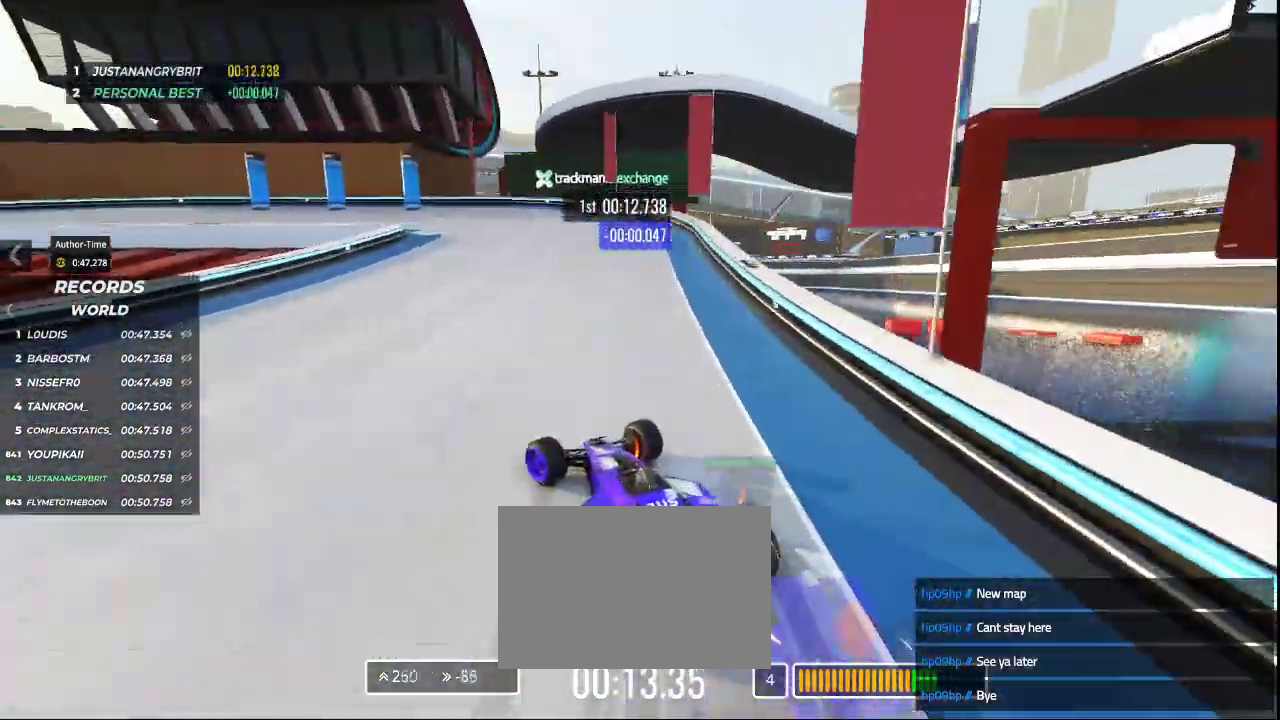
{"keys": ["left", "up"], "events": [[300, "down", "up"]]}
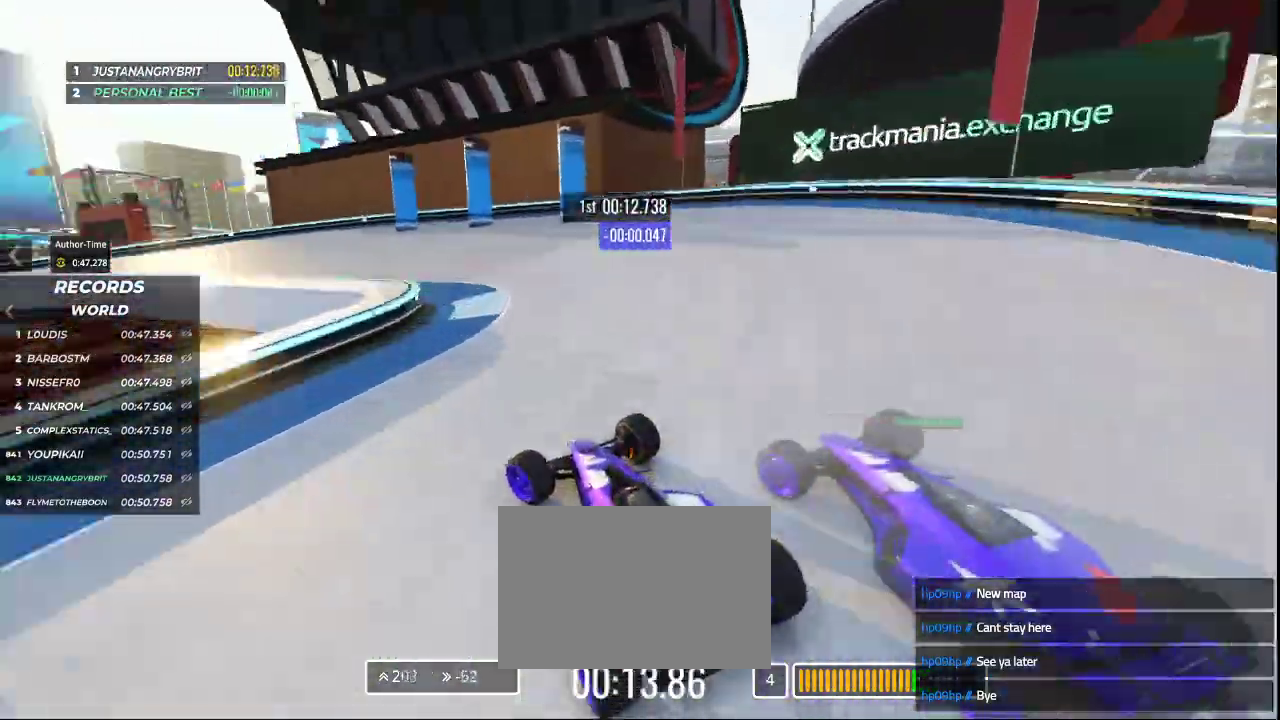
{"keys": ["left", "up"], "events": [[467, "left", "up"], [500, "left", "down"]]}
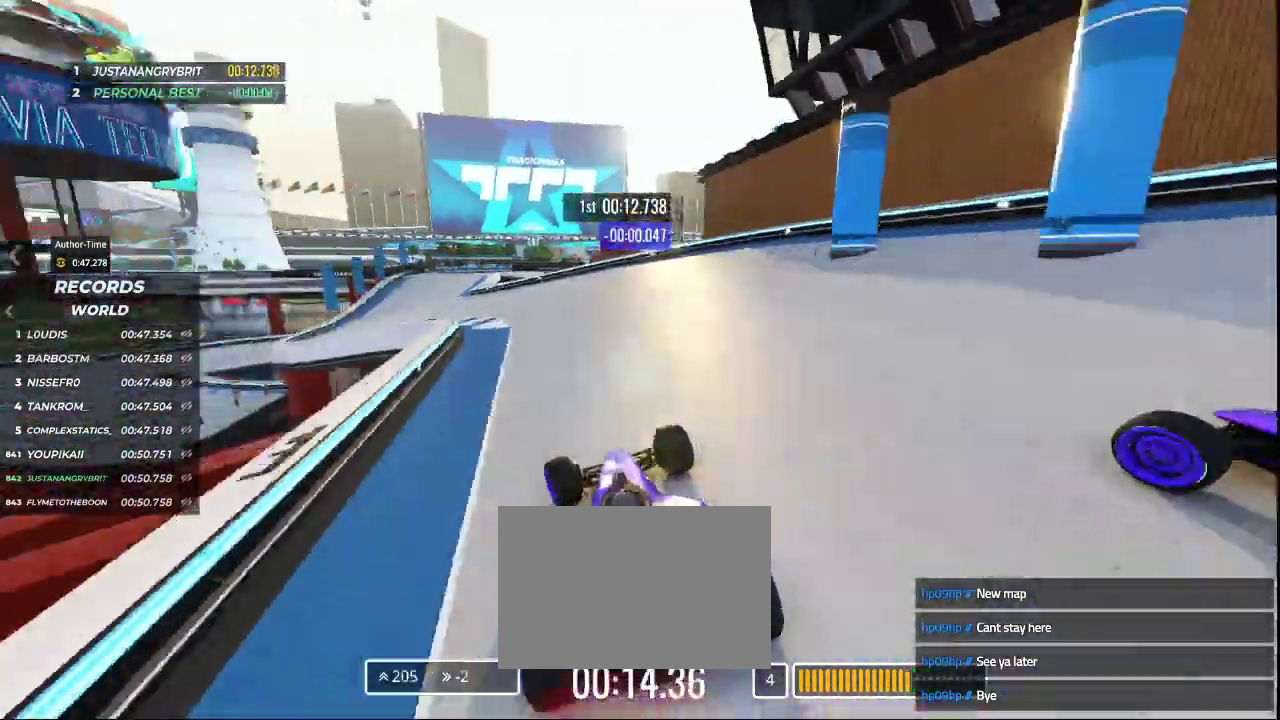
{"keys": ["left", "up"], "events": [[333, "left", "up"], [367, "left", "down"]]}
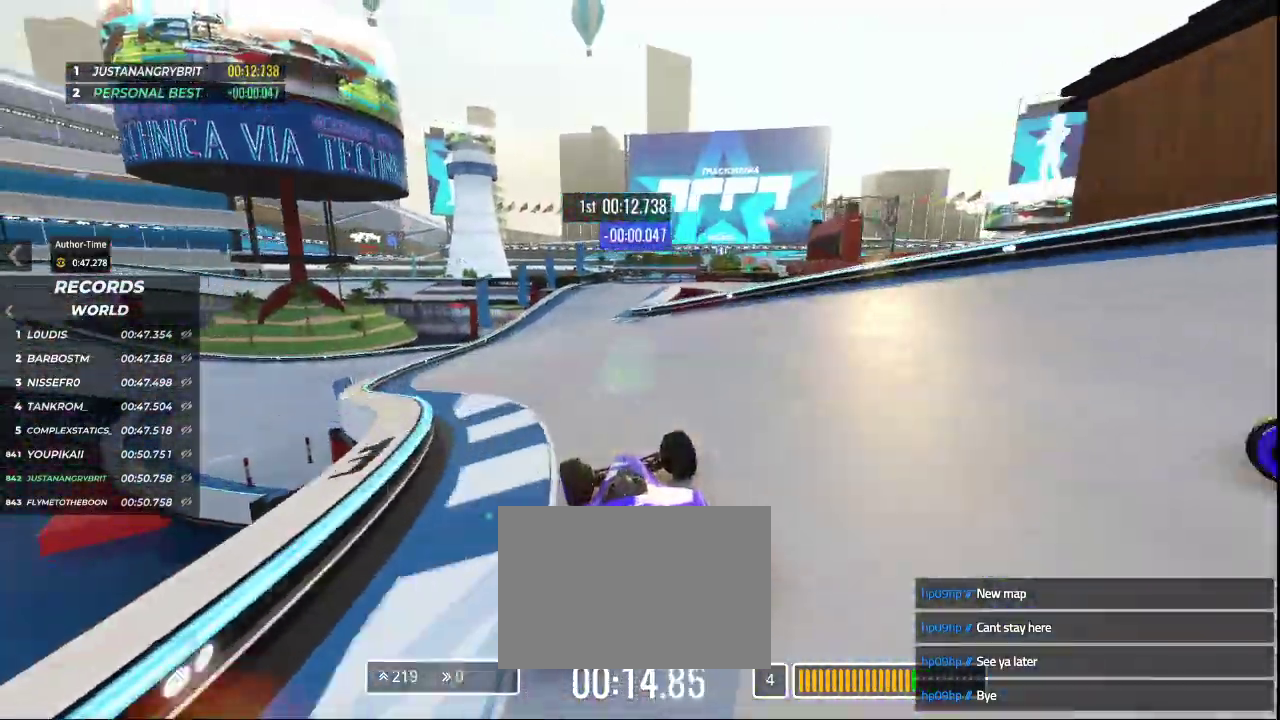
{"keys": ["up"], "events": [[67, "left", "up"]]}
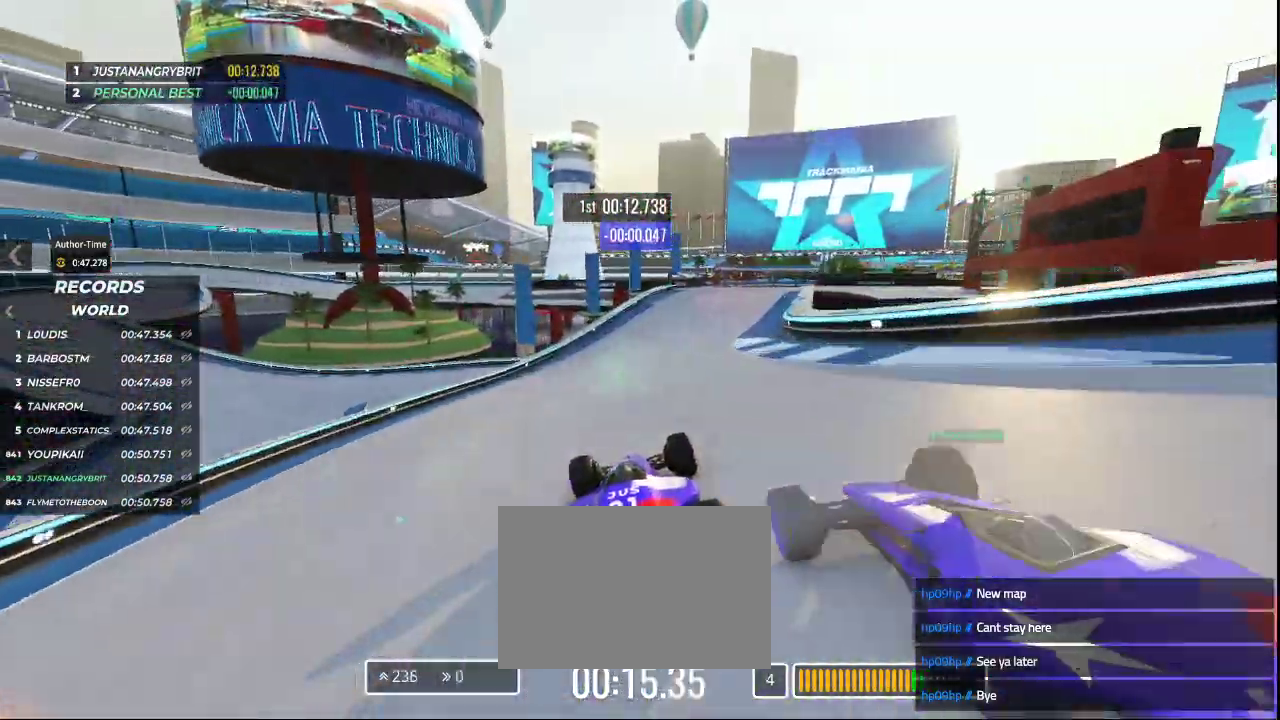
{"keys": ["right", "up"], "events": [[67, "right", "down"]]}
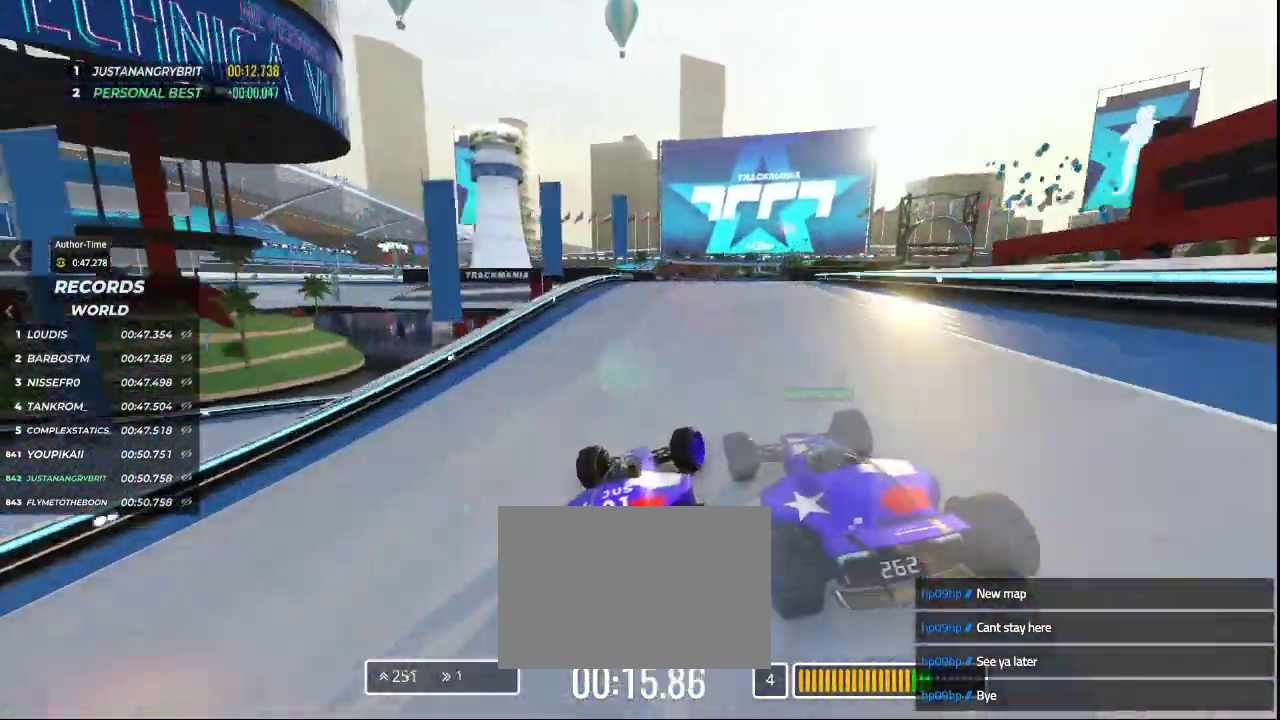
{"keys": ["right", "up"], "events": [[400, "right", "up"], [500, "right", "down"]]}
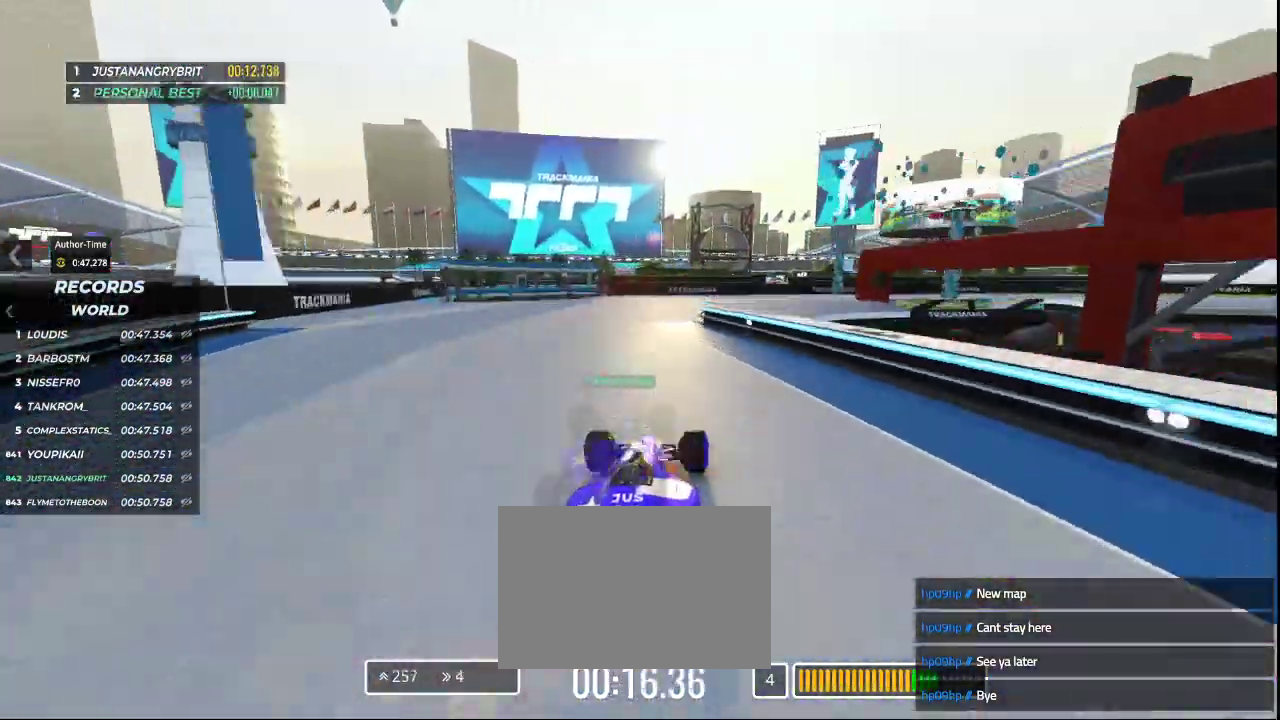
{"keys": [], "events": [[500, "right", "up"], [500, "up", "up"]]}
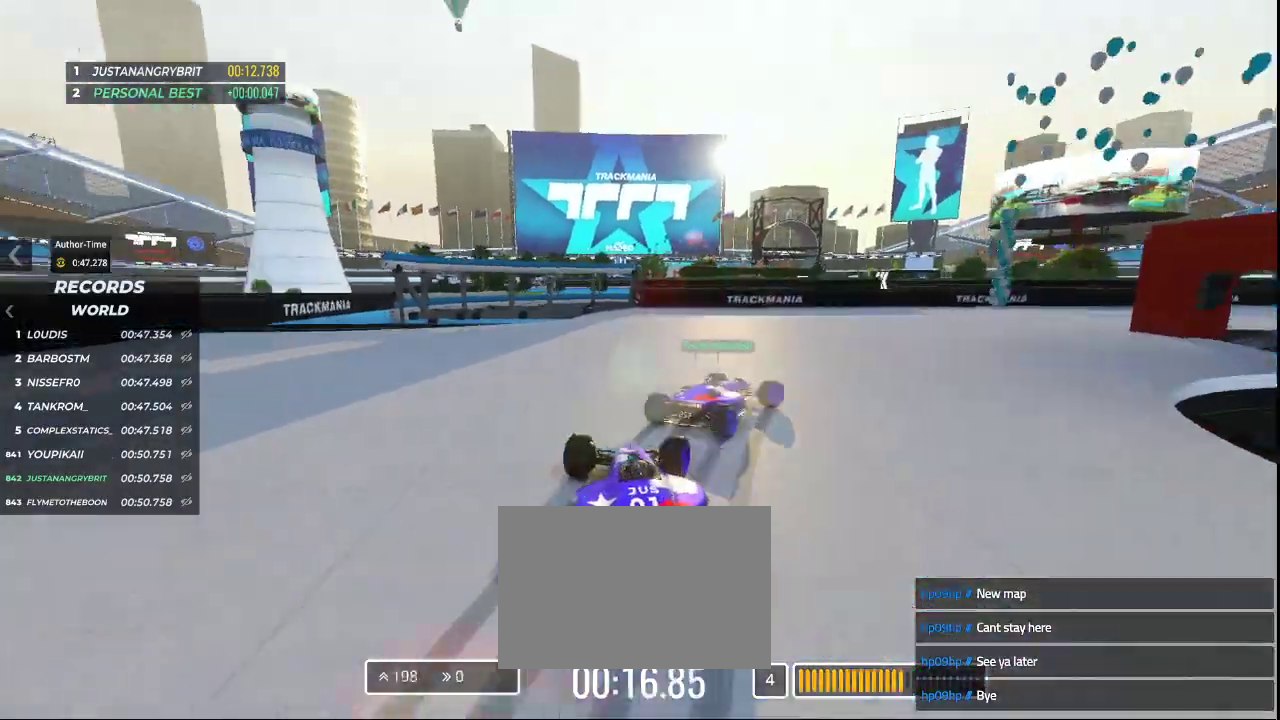
{"keys": [], "events": []}
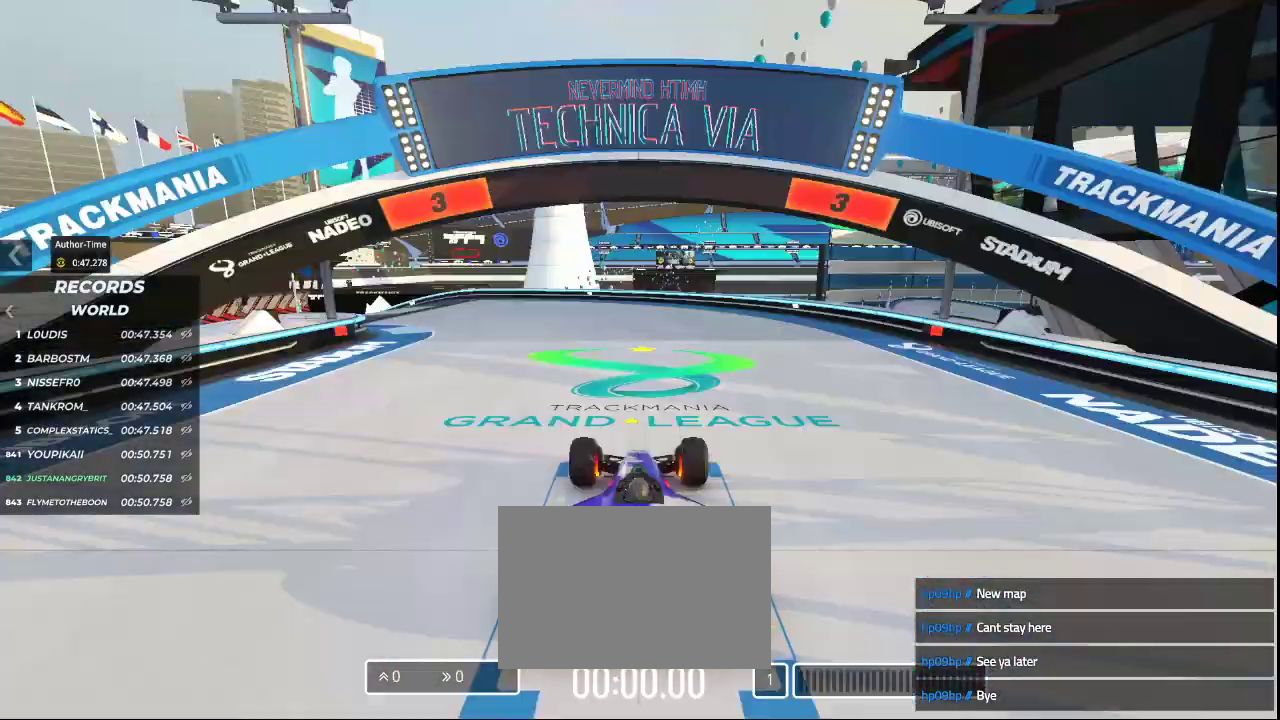
{"keys": [], "events": []}
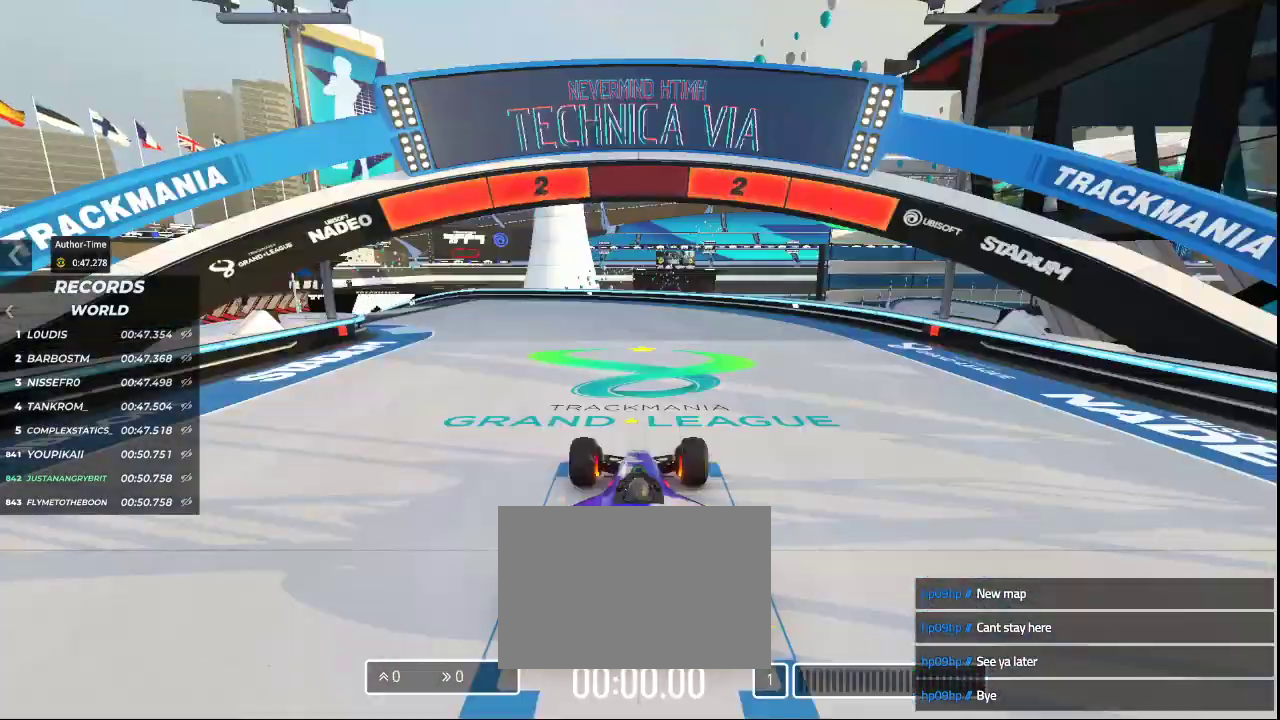
{"keys": [], "events": []}
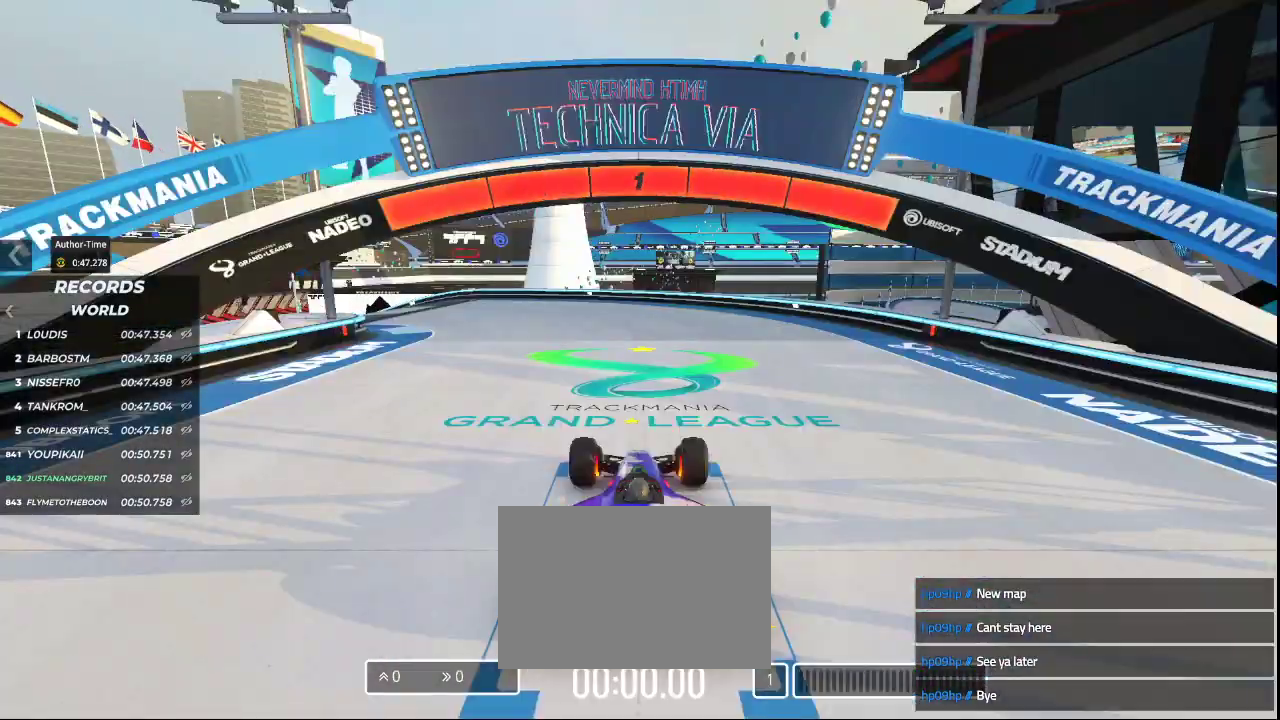
{"keys": ["up"], "events": [[33, "up", "down"], [267, "left", "down"], [500, "left", "up"]]}
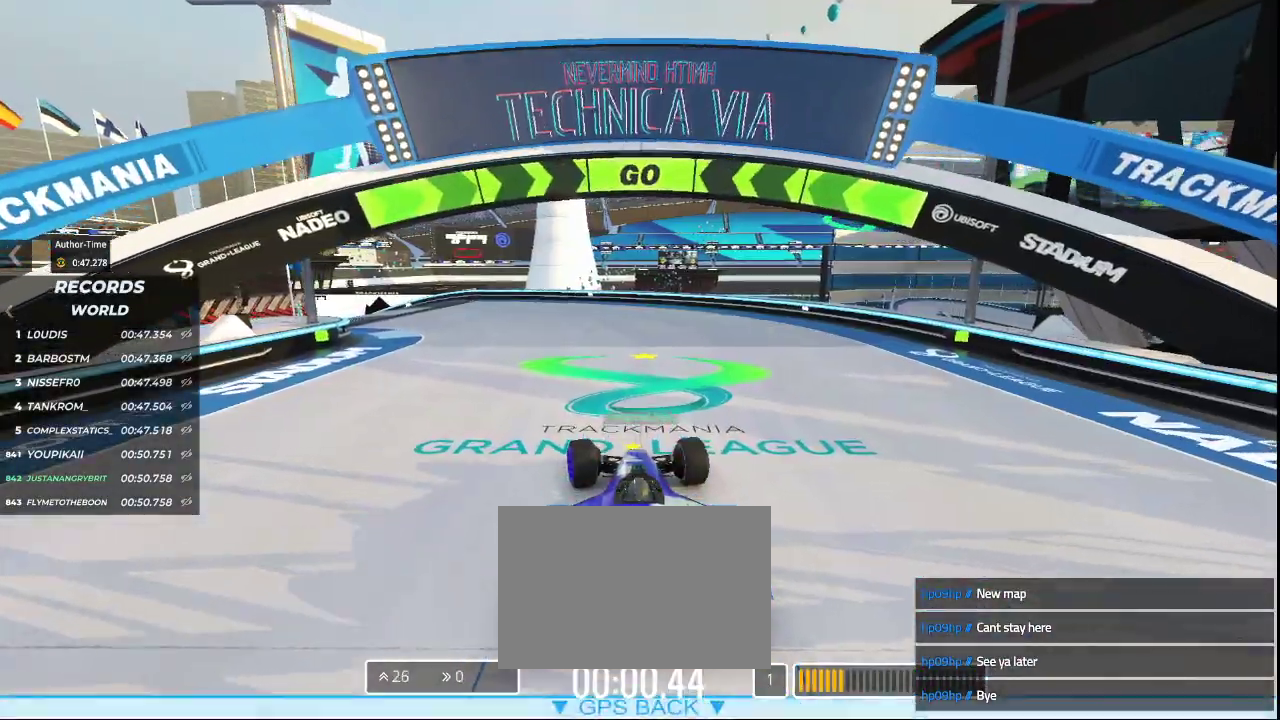
{"keys": ["left", "up"], "events": [[67, "left", "down"], [300, "left", "up"], [433, "left", "down"]]}
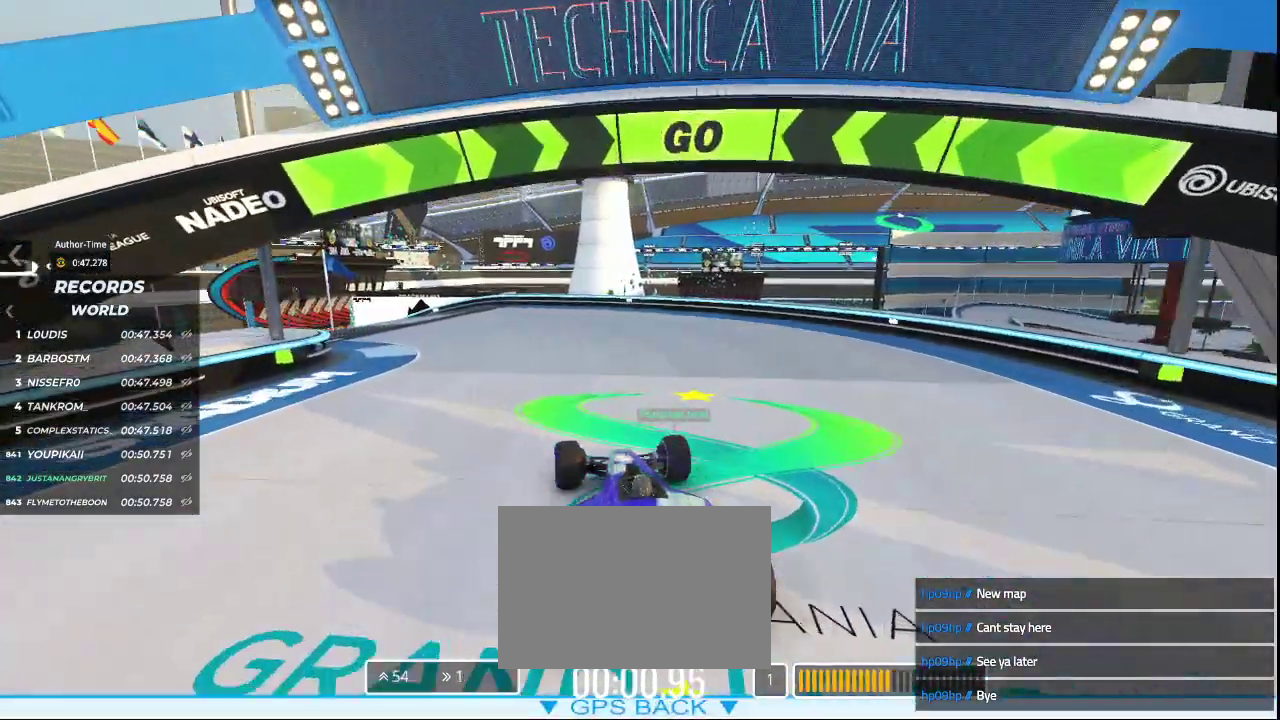
{"keys": ["left", "up"], "events": [[167, "left", "up"], [433, "left", "down"]]}
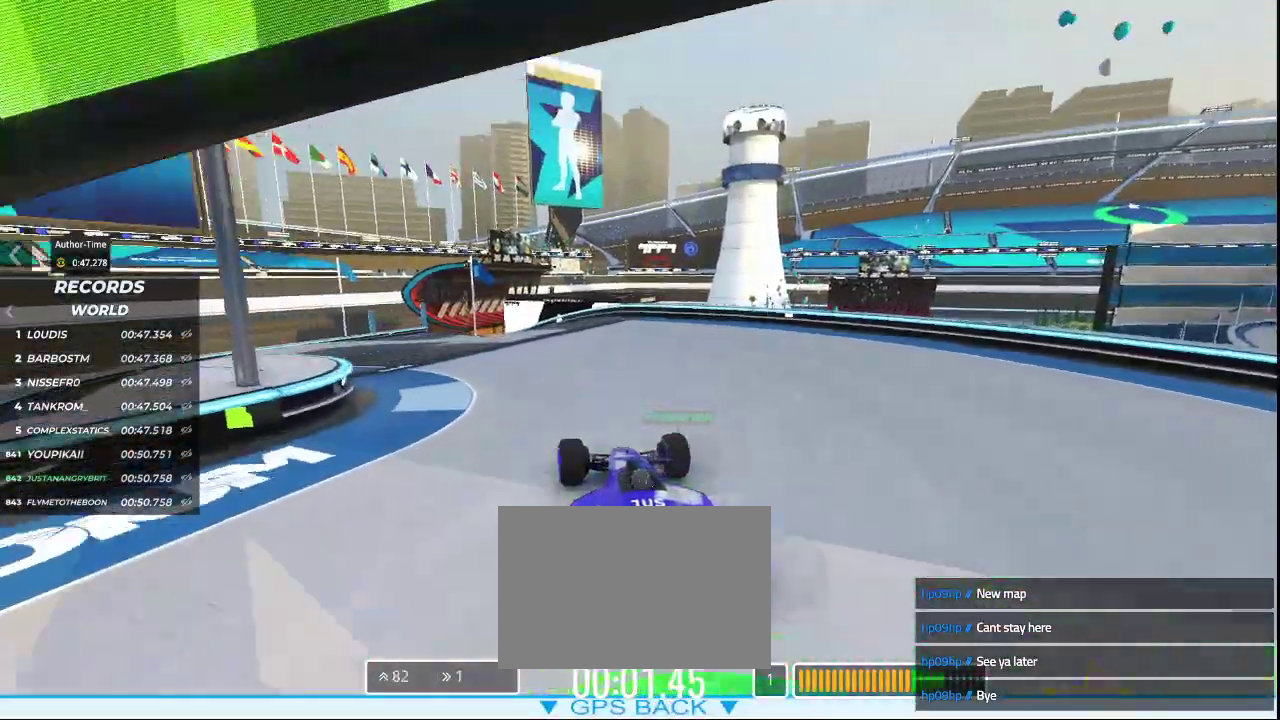
{"keys": ["left", "up"], "events": [[200, "left", "up"], [333, "left", "down"]]}
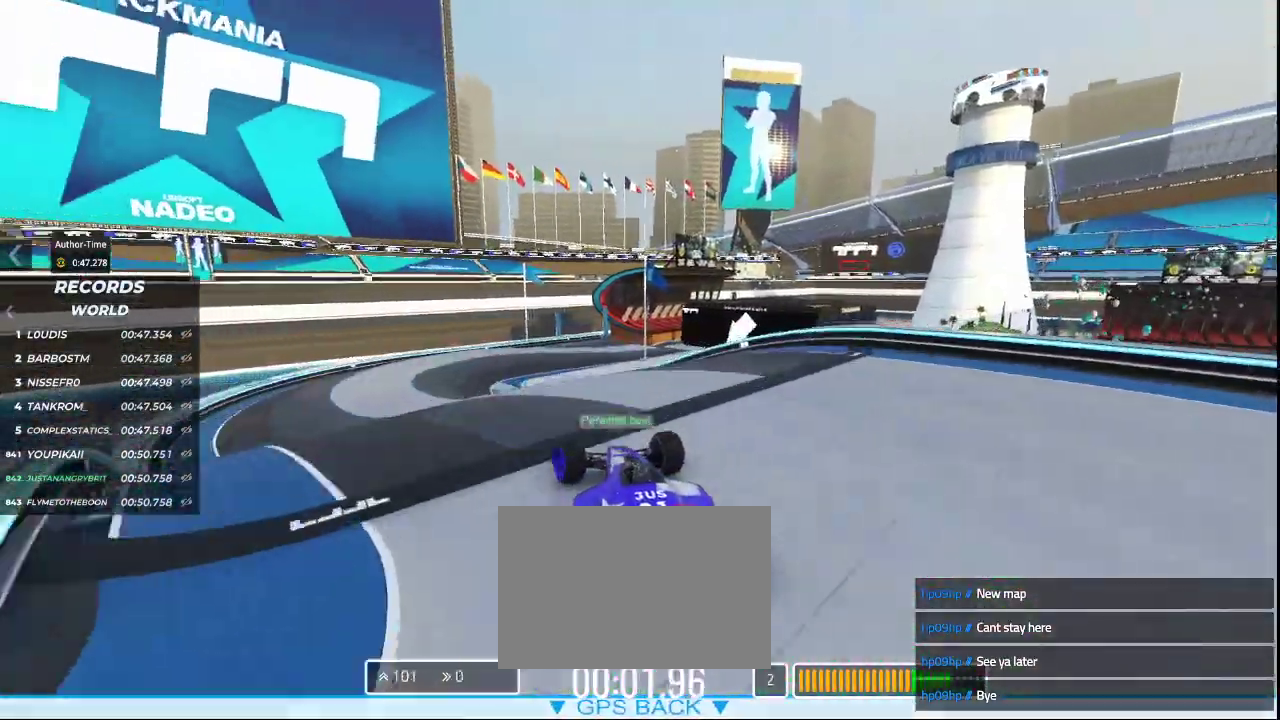
{"keys": ["up"], "events": [[100, "left", "up"]]}
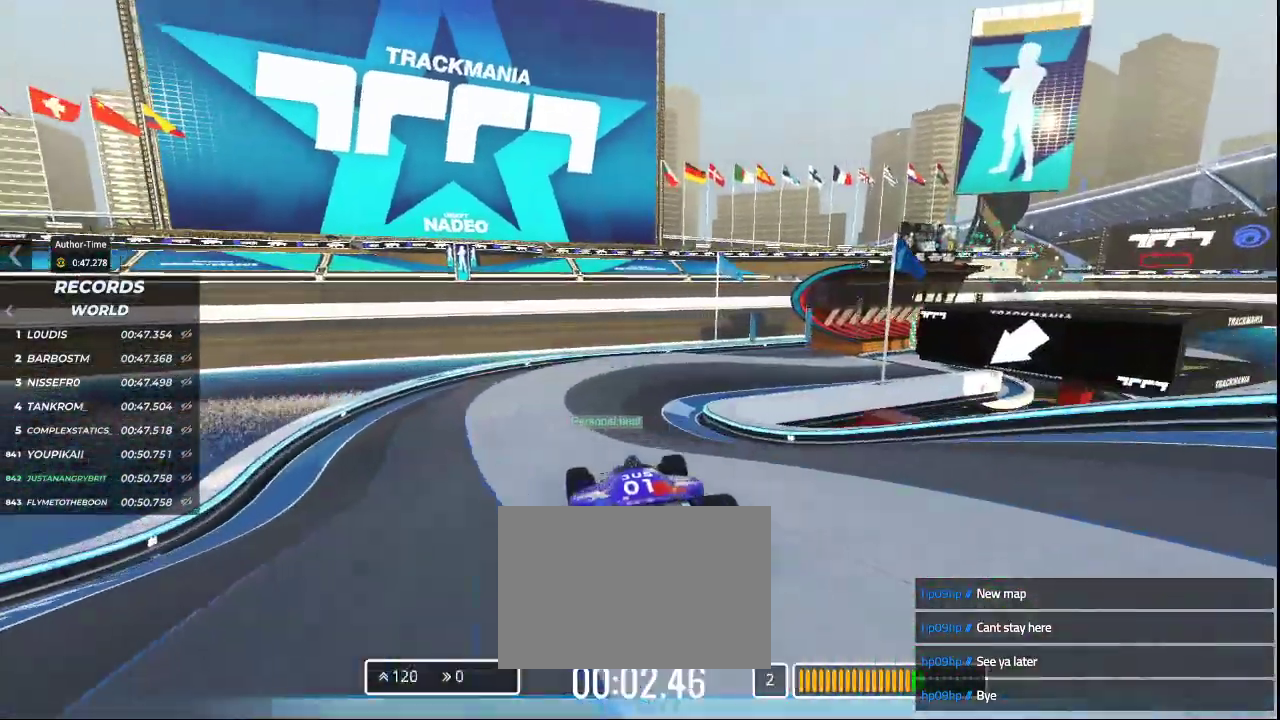
{"keys": ["right", "up"], "events": [[167, "right", "down"]]}
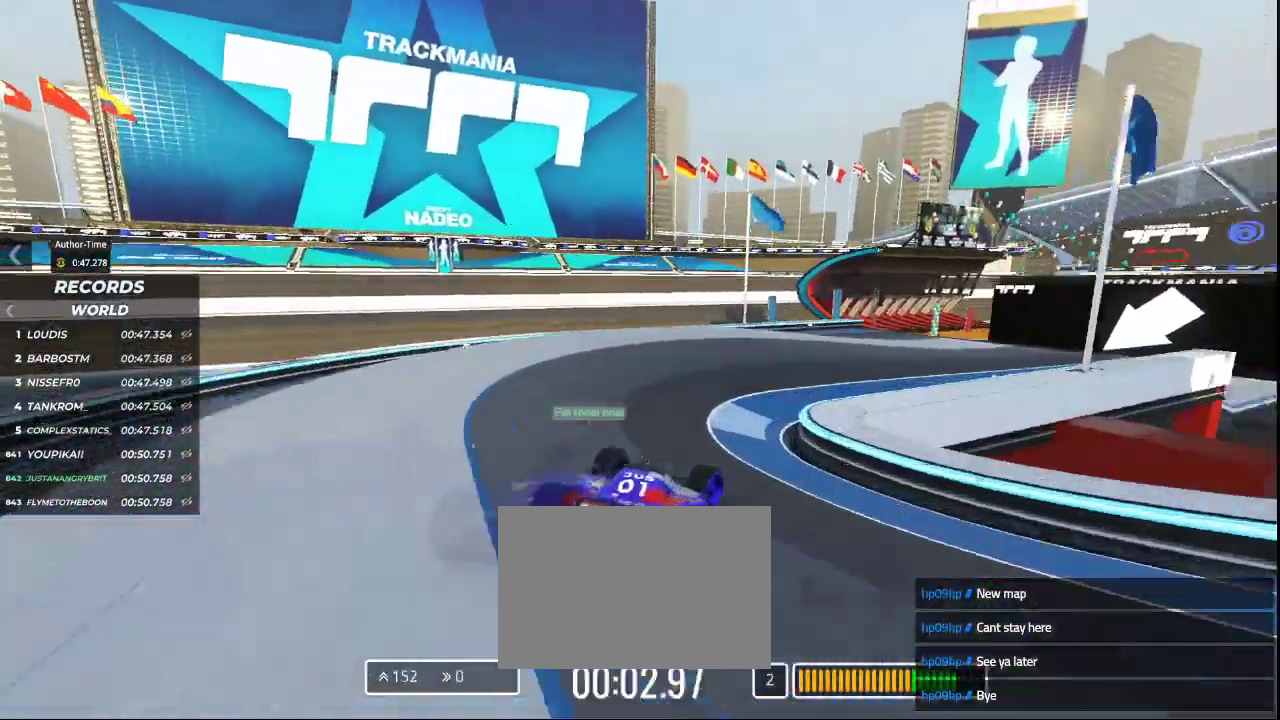
{"keys": ["up"], "events": [[233, "right", "up"]]}
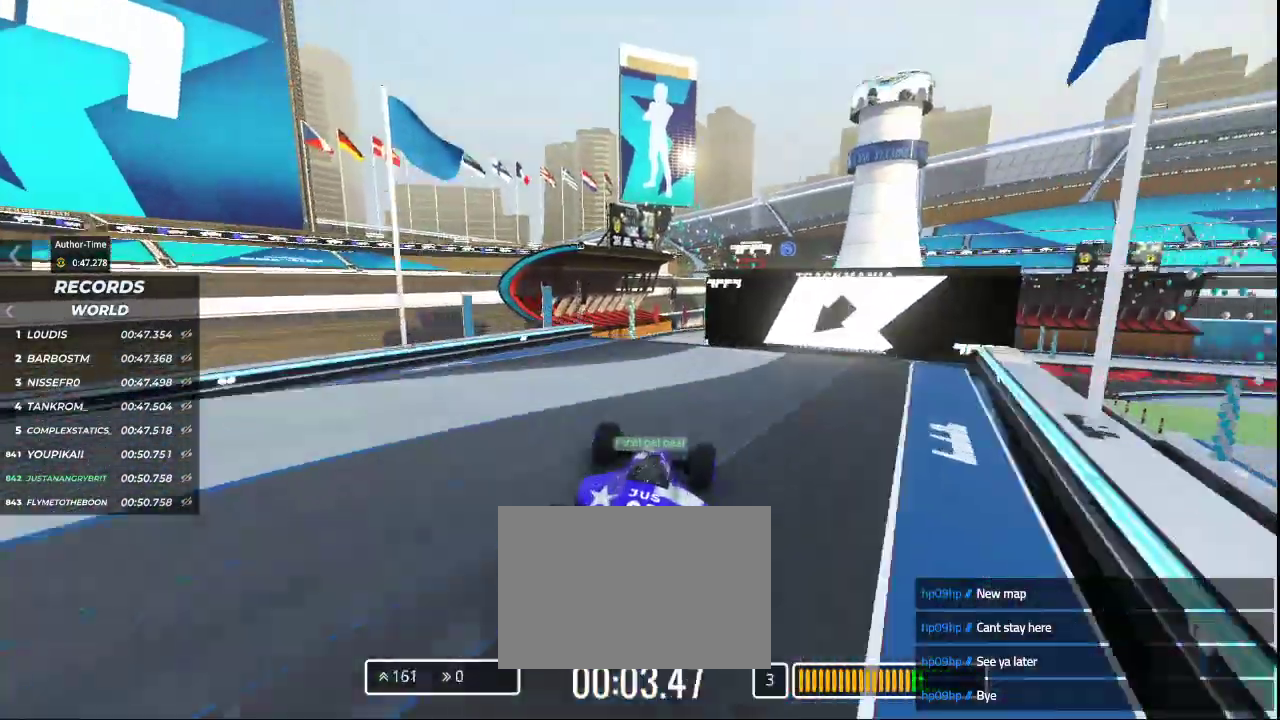
{"keys": ["up"], "events": [[300, "left", "down"], [400, "left", "up"]]}
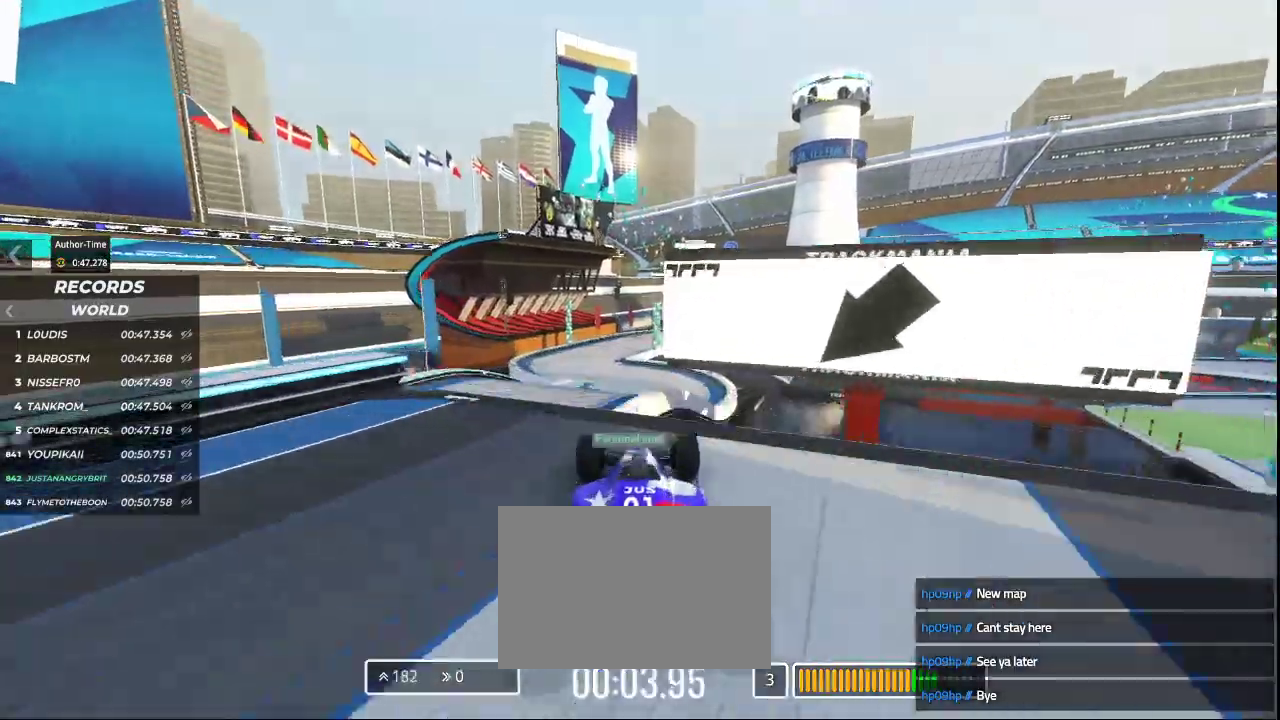
{"keys": ["up"], "events": []}
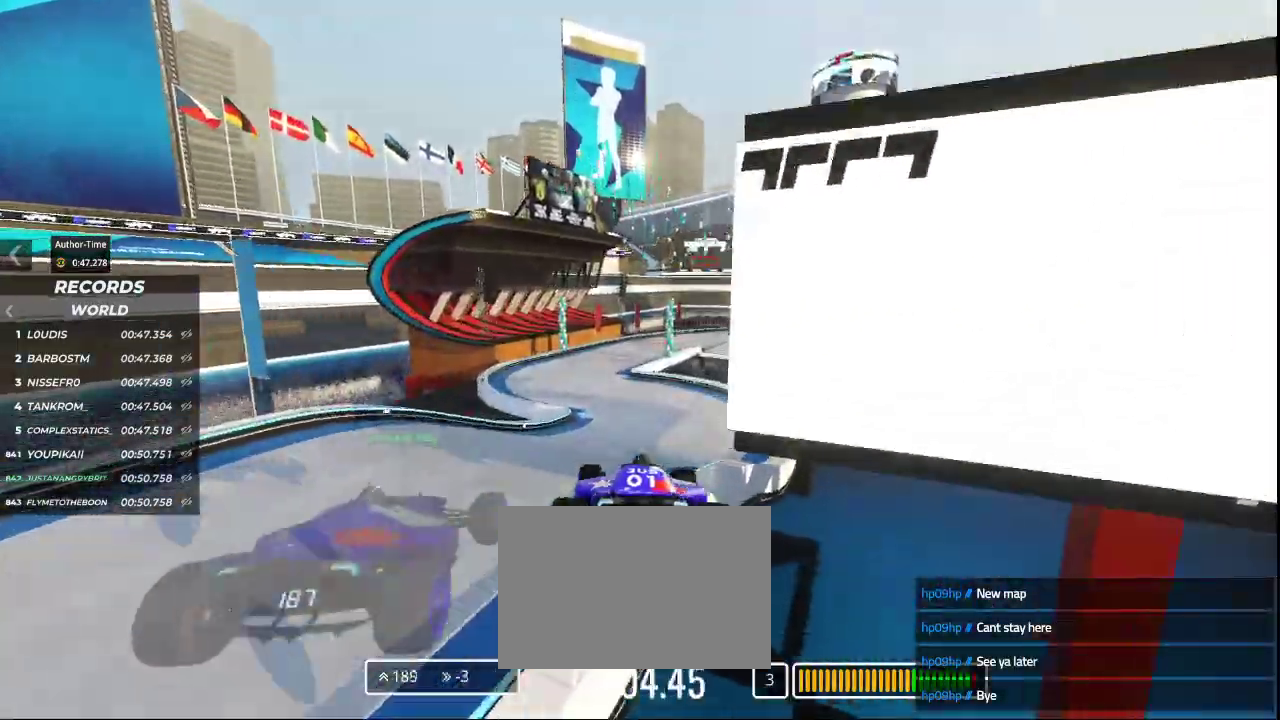
{"keys": ["left", "up"], "events": [[133, "left", "down"]]}
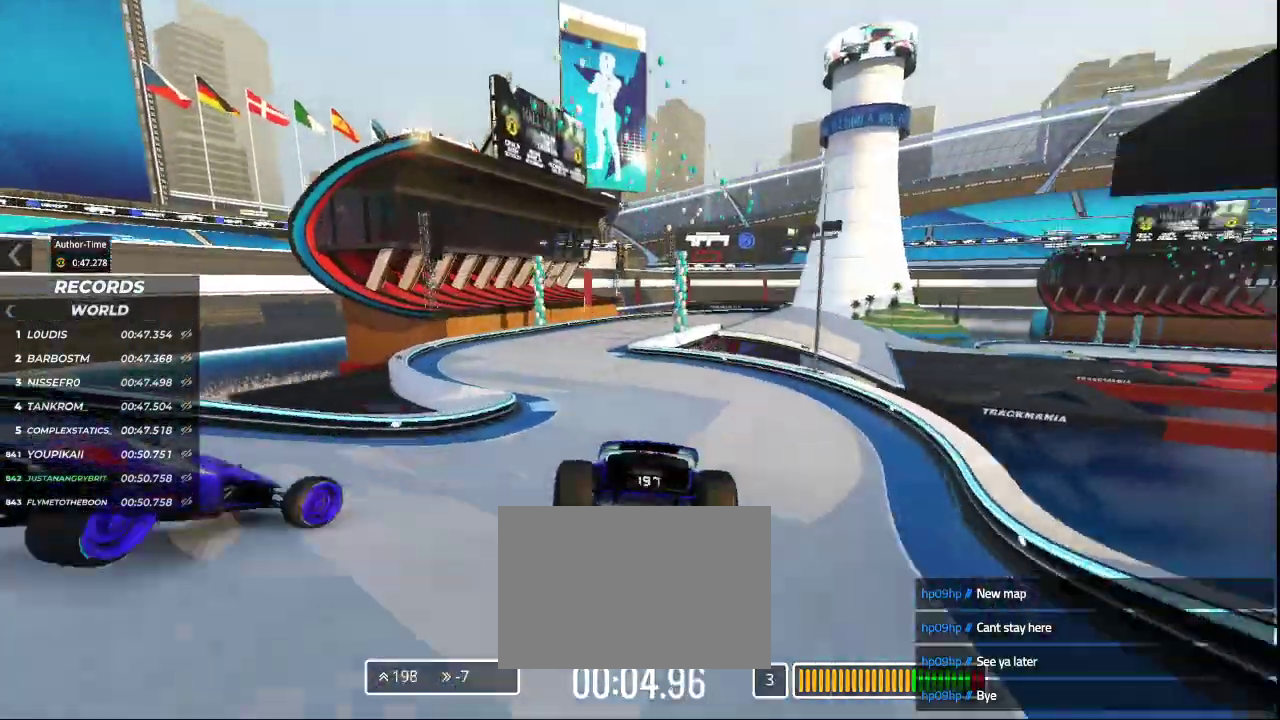
{"keys": ["up"], "events": [[167, "left", "up"]]}
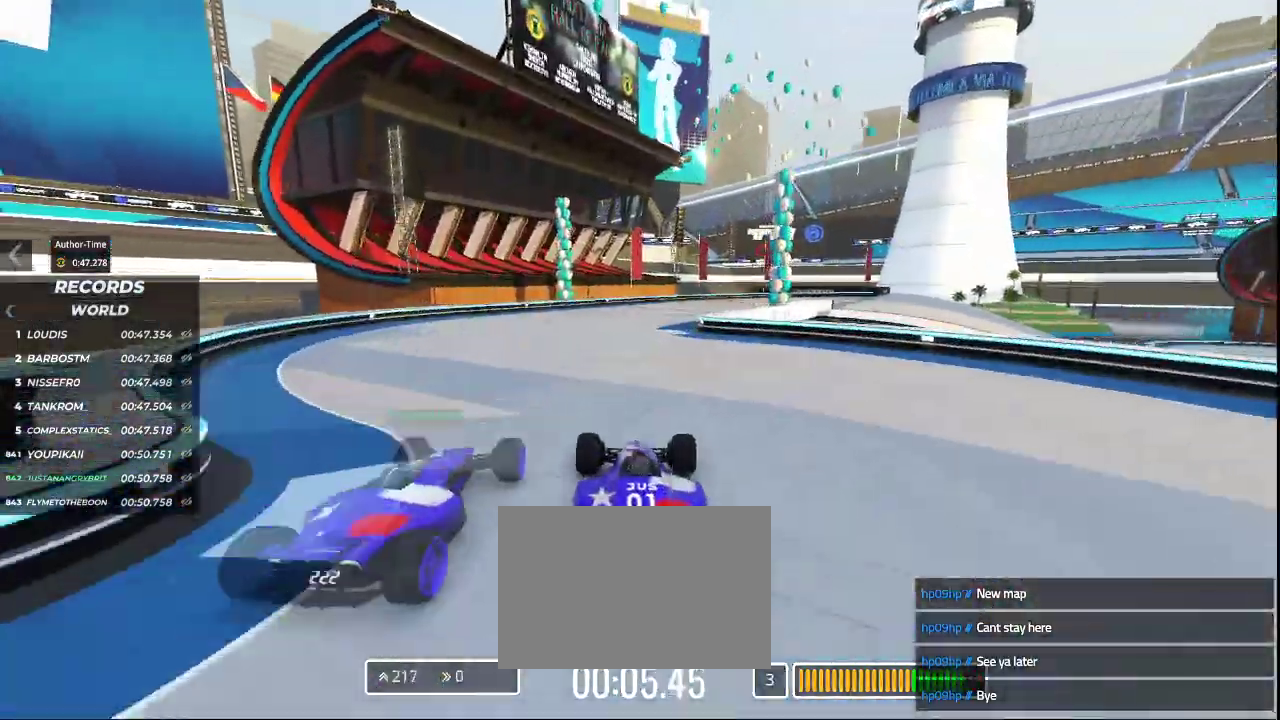
{"keys": ["right", "up"], "events": [[33, "right", "down"]]}
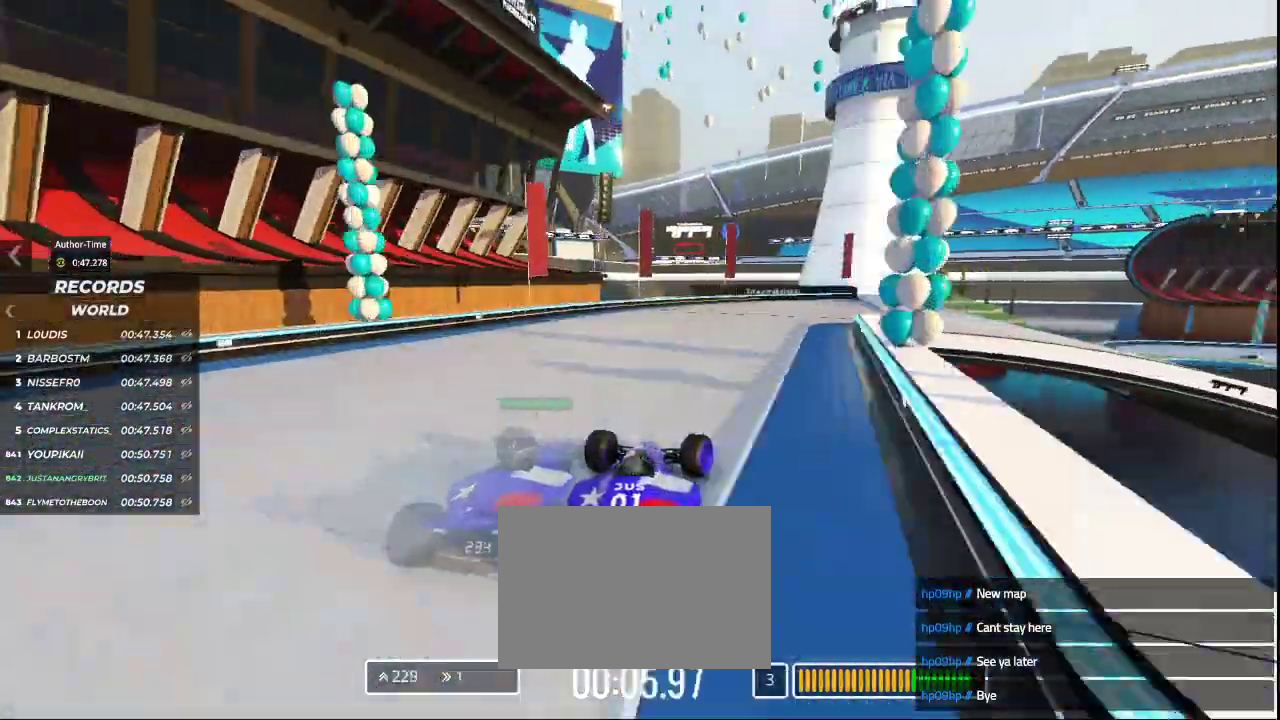
{"keys": ["up"], "events": [[467, "right", "up"]]}
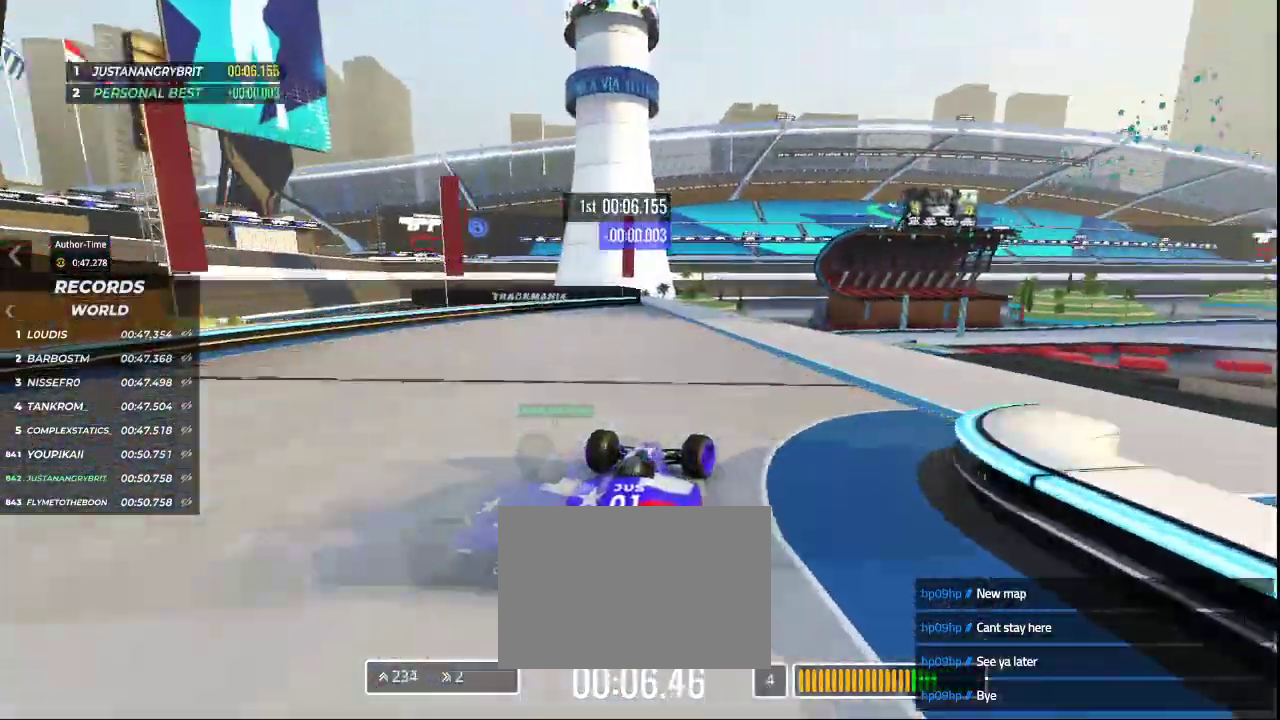
{"keys": ["up"], "events": [[267, "right", "down"], [400, "right", "up"]]}
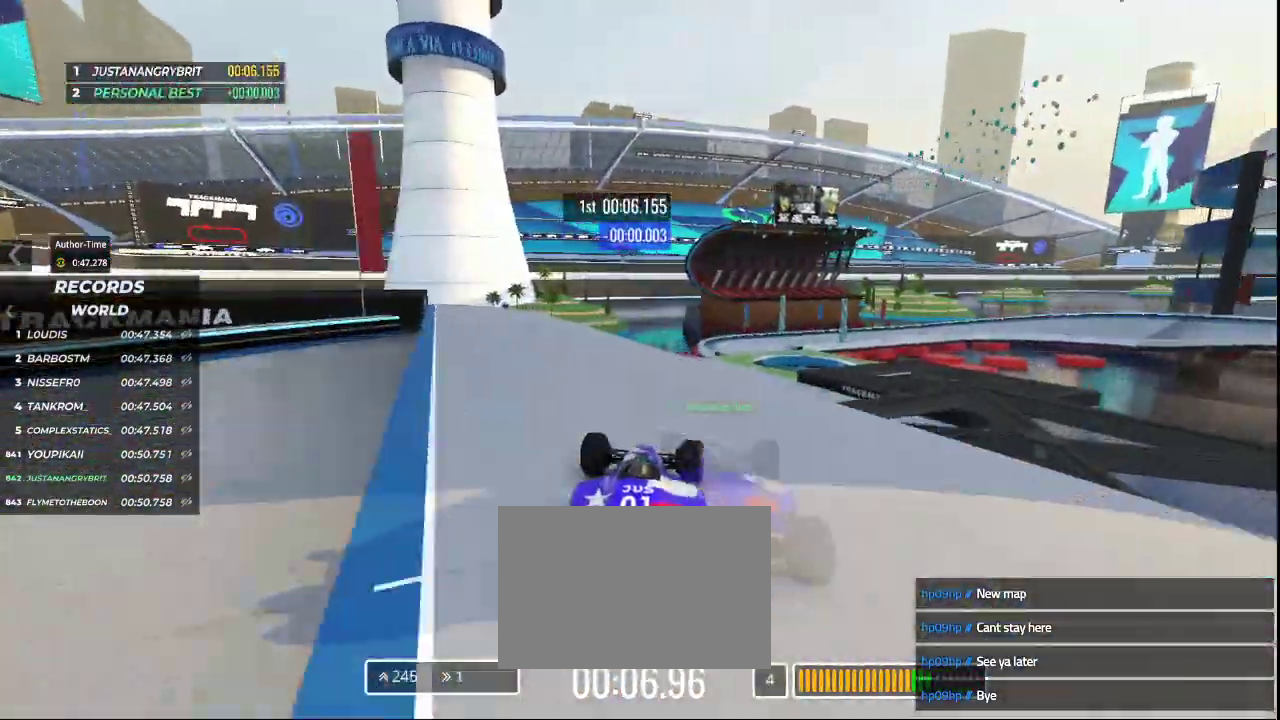
{"keys": ["right", "up"], "events": [[433, "right", "down"]]}
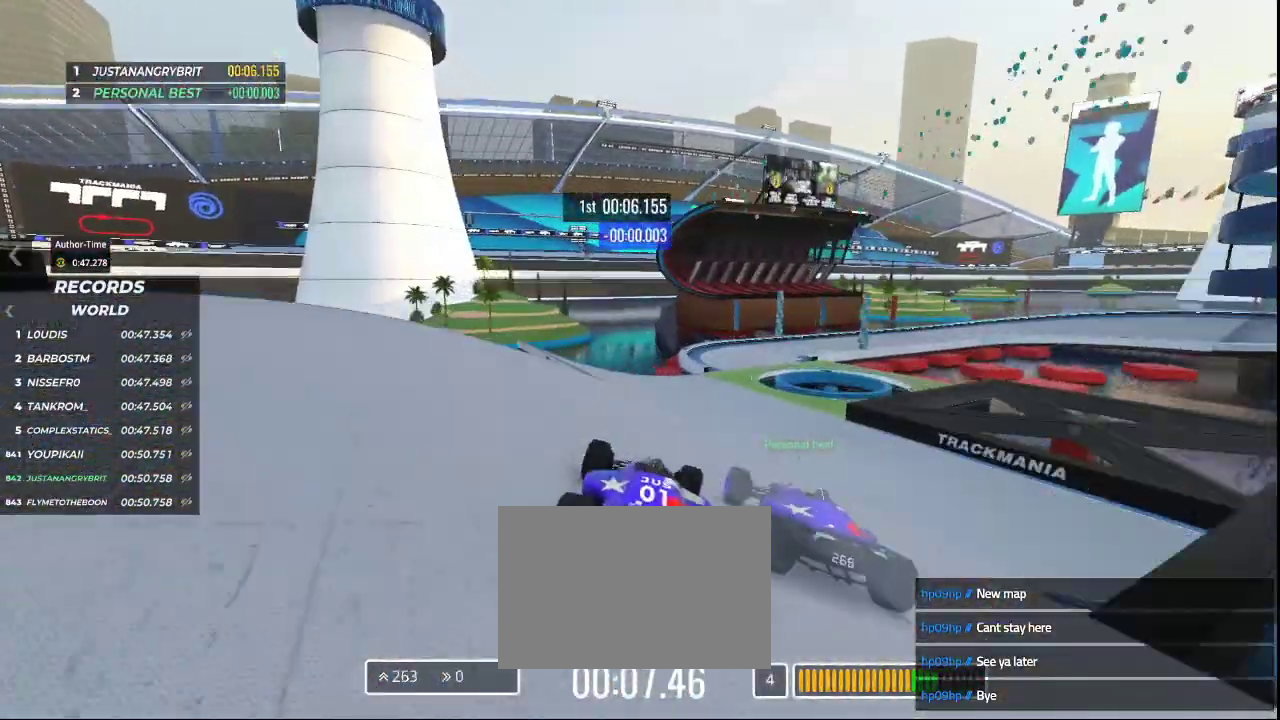
{"keys": ["right", "up"], "events": []}
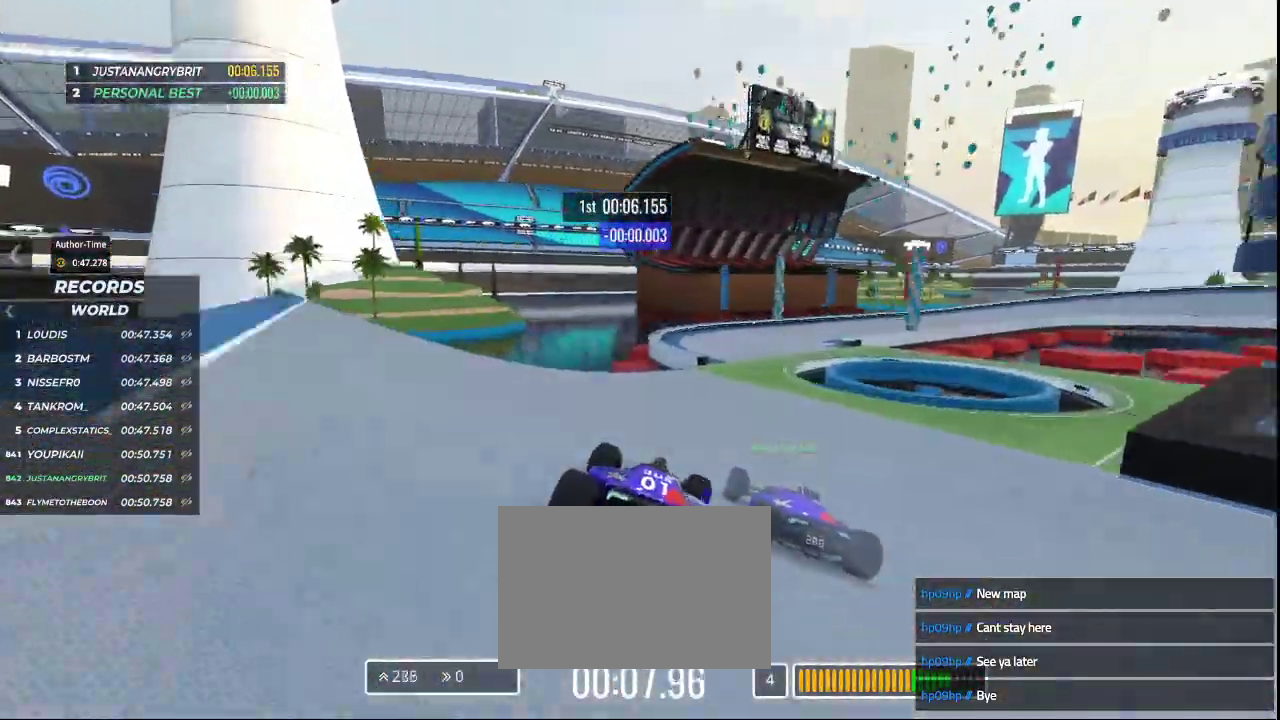
{"keys": ["right", "up"], "events": []}